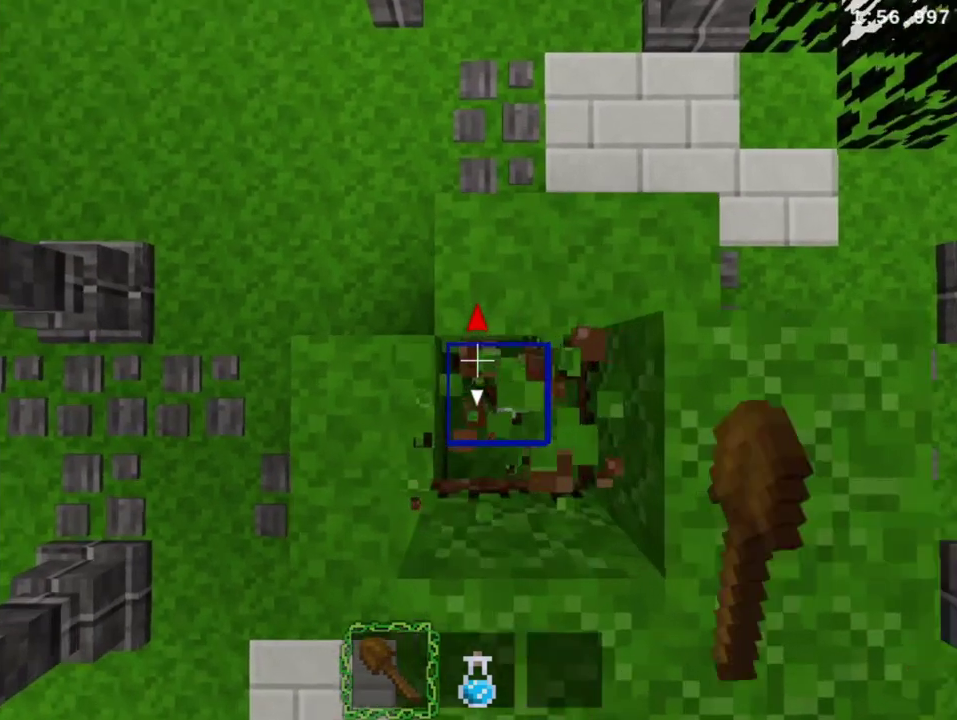
Gameplay with a controller (PlayStation layout); each line is a JSON object with the inputs held at the frame after it. "events" lists button and stick changes between this image and that frame as [ms after this image, input, new state], when the widget could be followed in between. This overlay highlights the sticks when they move; stick clicks (L3 R3) are not distinguishable. Not read: L3 R2 R3 left_stick.
{"buttons": ["R1"], "right_stick": "center", "events": [[67, "DPAD_DOWN", "up"], [167, "TRIANGLE", "up"]]}
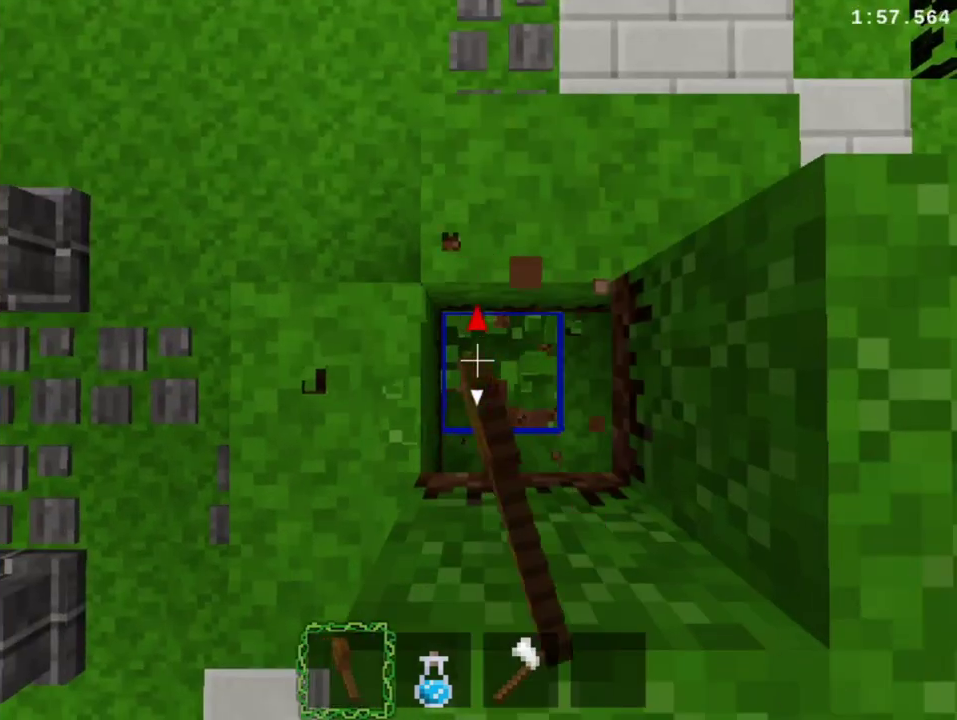
{"buttons": ["DPAD_DOWN", "DPAD_RIGHT"], "right_stick": "center", "events": [[400, "R1", "up"], [433, "DPAD_DOWN", "down"], [433, "DPAD_RIGHT", "down"]]}
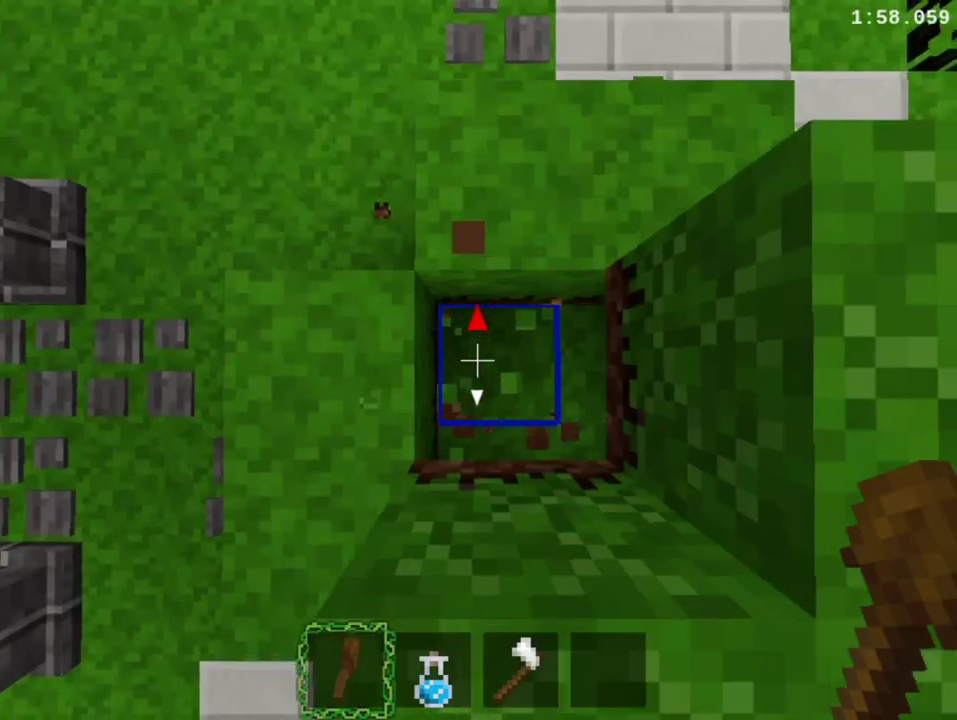
{"buttons": ["DPAD_DOWN", "DPAD_RIGHT"], "right_stick": "center", "events": []}
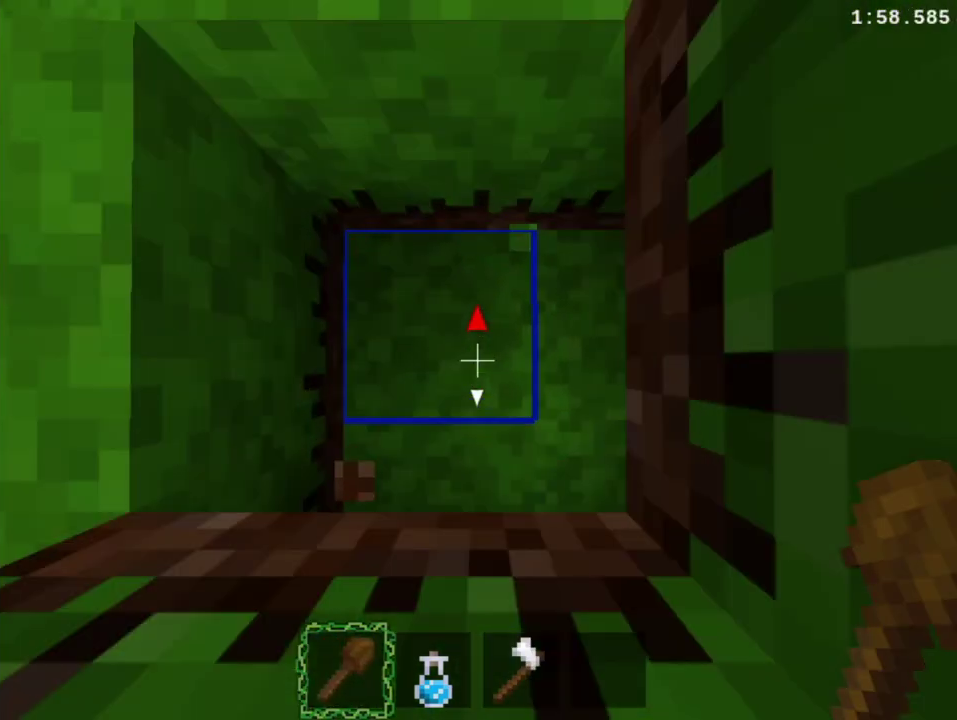
{"buttons": ["DPAD_DOWN", "DPAD_RIGHT"], "right_stick": "center", "events": []}
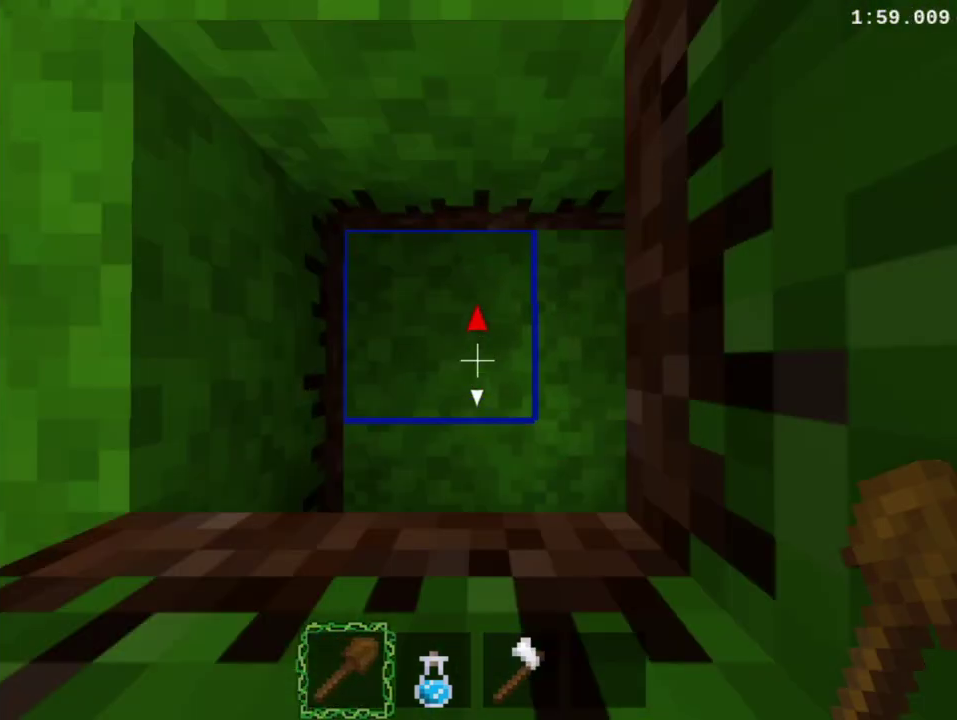
{"buttons": ["CROSS", "DPAD_UP", "DPAD_RIGHT"], "right_stick": "center", "events": [[267, "DPAD_DOWN", "up"], [267, "DPAD_UP", "down"], [333, "CROSS", "down"]]}
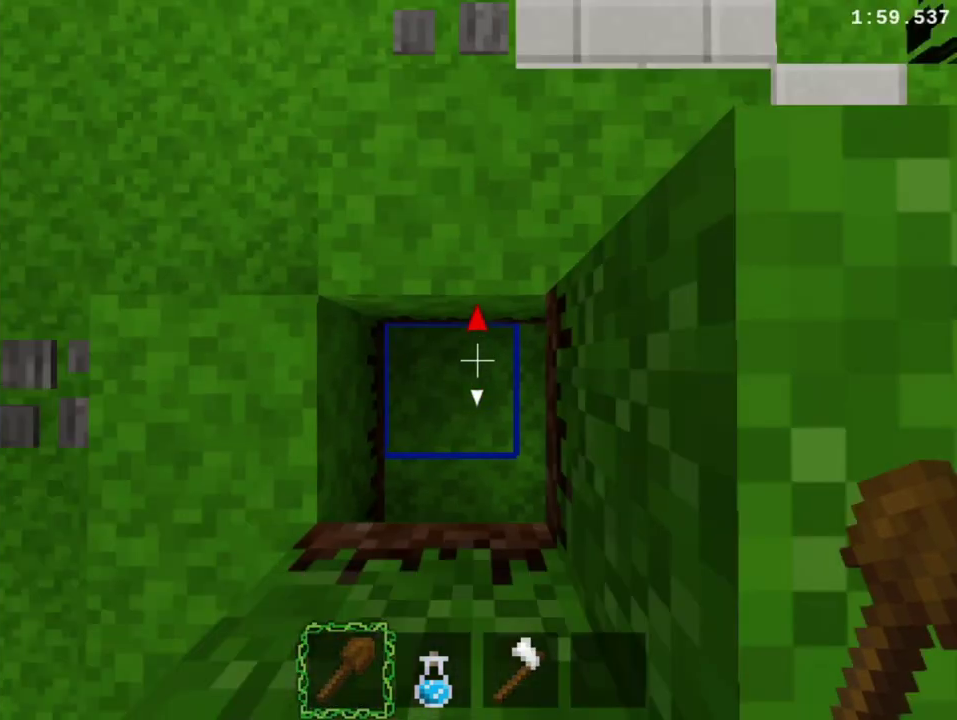
{"buttons": ["DPAD_UP", "DPAD_RIGHT"], "right_stick": "center", "events": [[67, "CROSS", "up"]]}
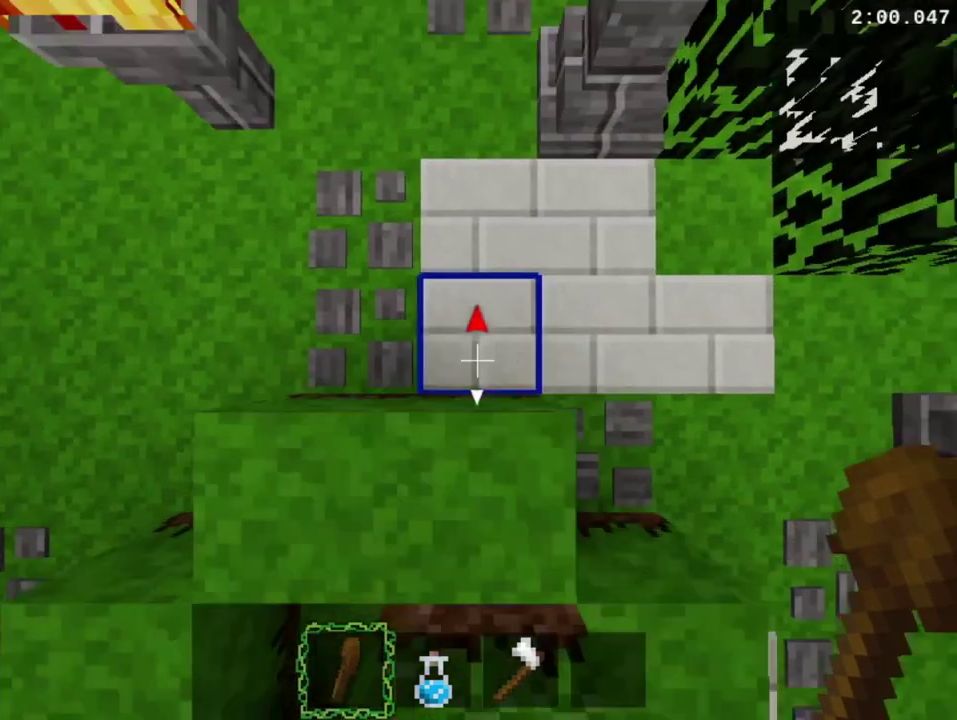
{"buttons": ["DPAD_UP", "DPAD_RIGHT"], "right_stick": "center", "events": []}
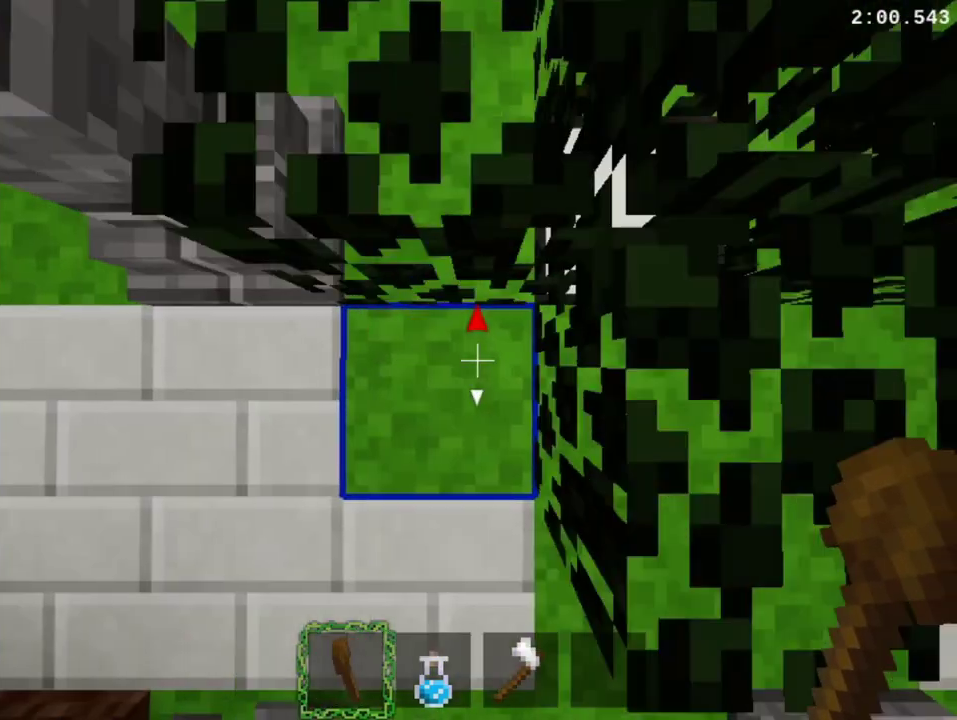
{"buttons": ["DPAD_RIGHT"], "right_stick": "center", "events": [[467, "DPAD_UP", "up"]]}
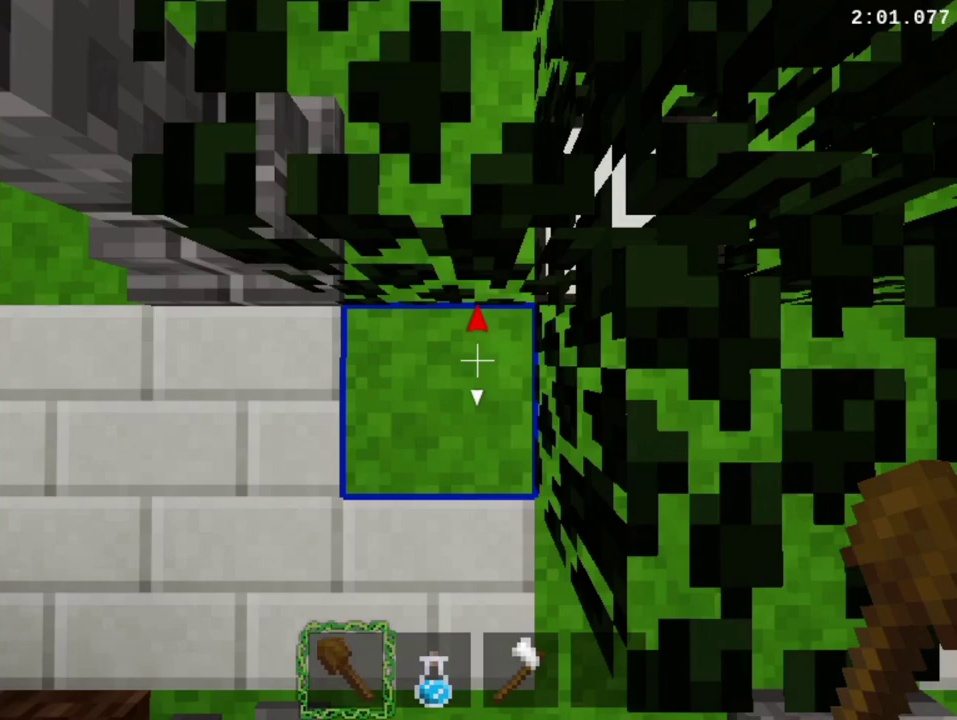
{"buttons": ["DPAD_RIGHT"], "right_stick": "center", "events": [[100, "CROSS", "down"], [233, "CROSS", "up"]]}
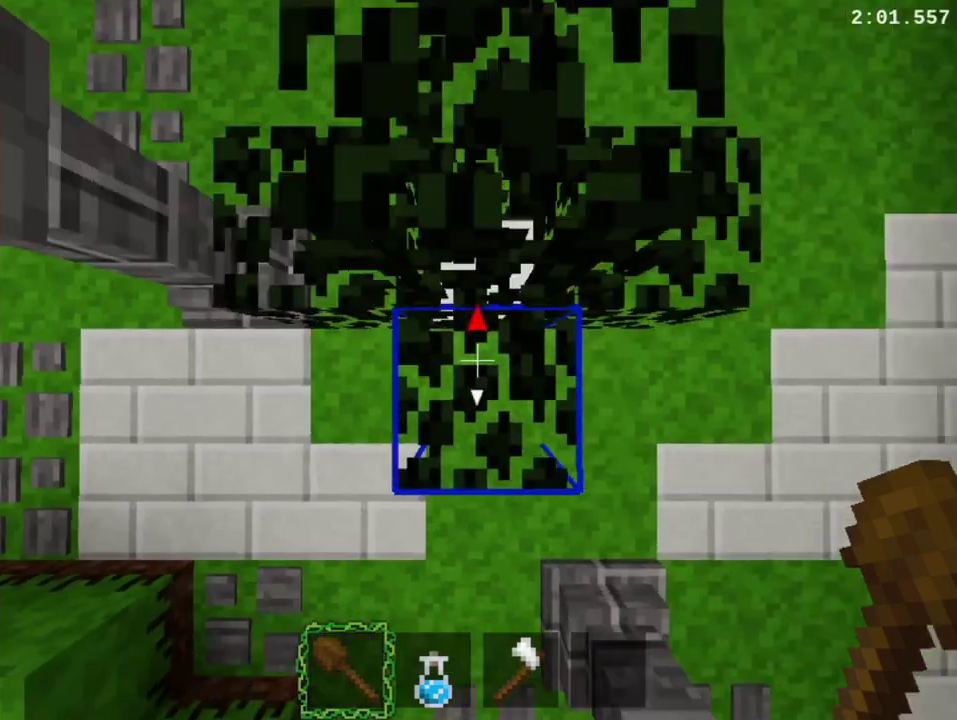
{"buttons": ["DPAD_RIGHT"], "right_stick": "center", "events": []}
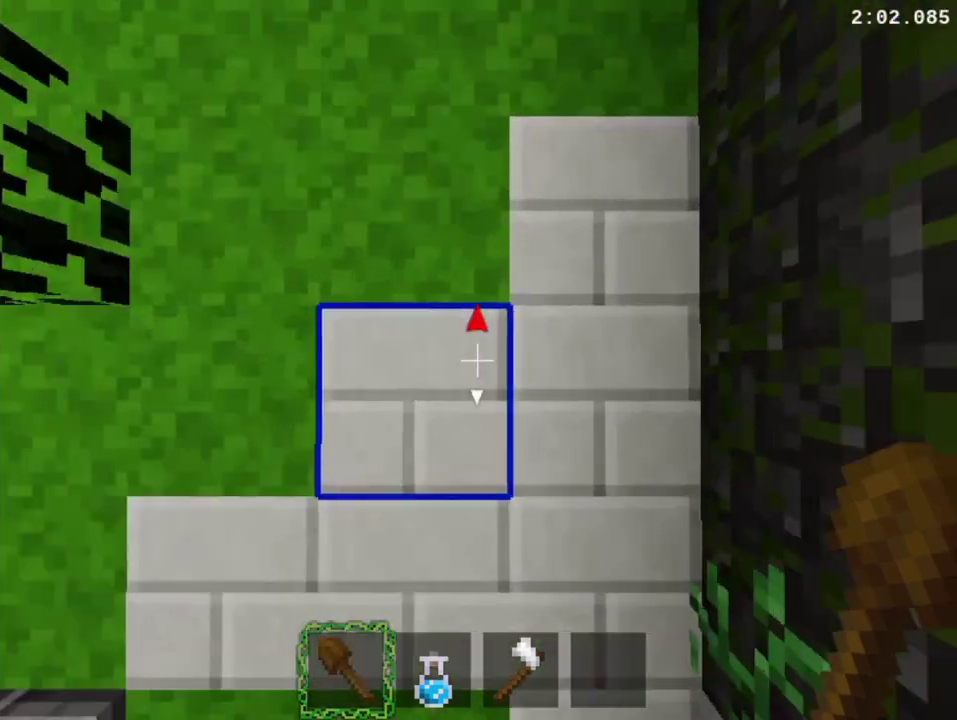
{"buttons": ["DPAD_DOWN", "DPAD_RIGHT"], "right_stick": "center", "events": [[367, "DPAD_DOWN", "down"]]}
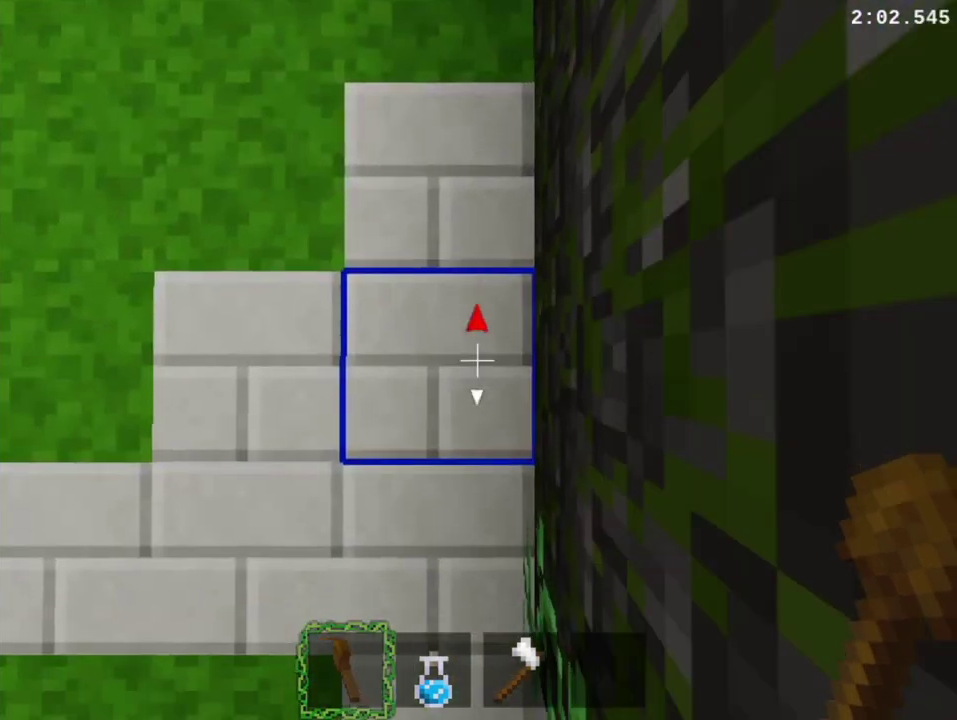
{"buttons": ["DPAD_DOWN", "DPAD_RIGHT"], "right_stick": "center", "events": []}
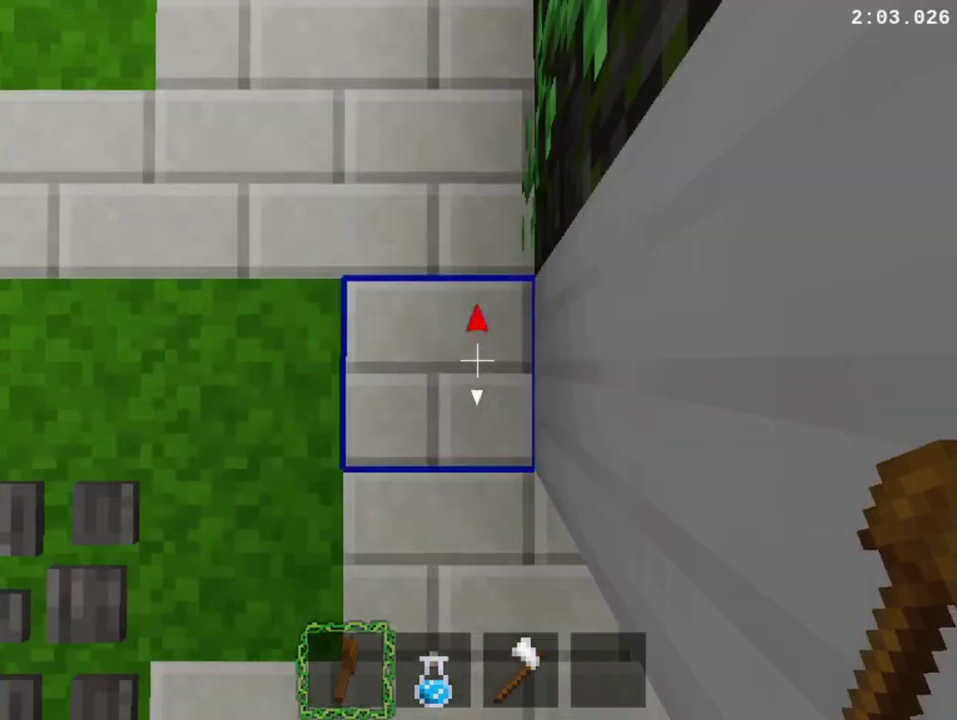
{"buttons": ["DPAD_DOWN", "DPAD_RIGHT"], "right_stick": "center", "events": []}
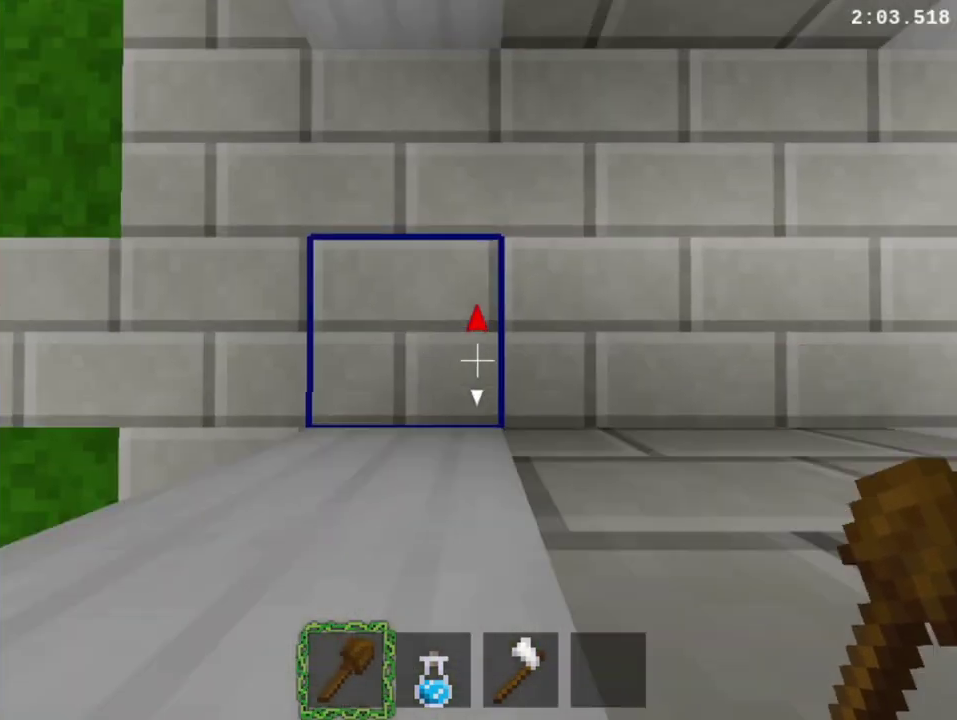
{"buttons": ["DPAD_DOWN", "DPAD_RIGHT"], "right_stick": "center", "events": []}
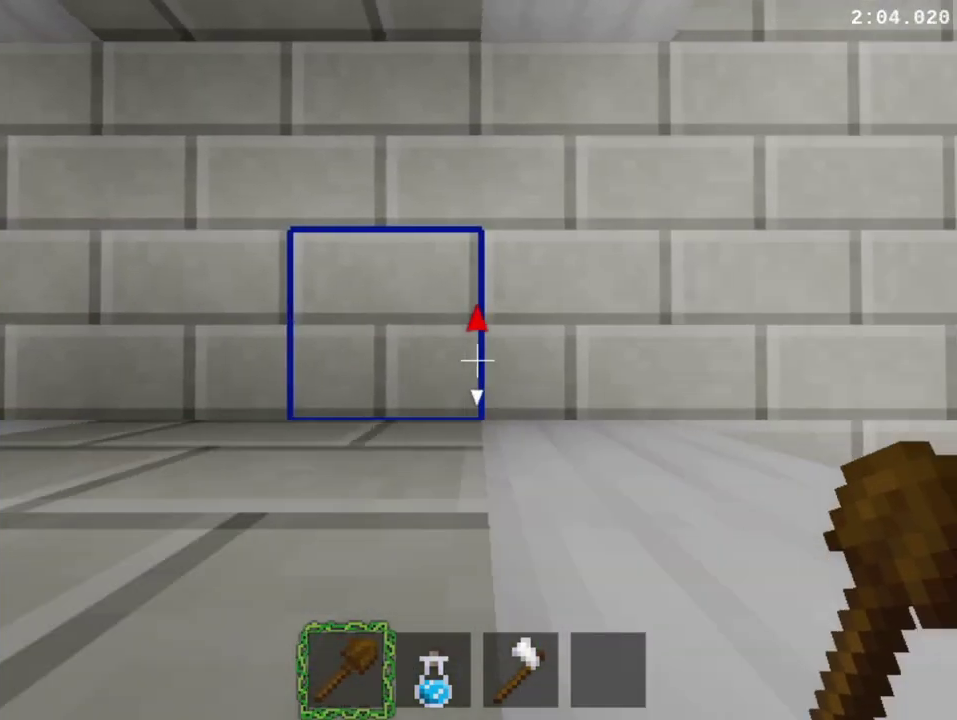
{"buttons": ["DPAD_DOWN", "DPAD_RIGHT"], "right_stick": "center", "events": []}
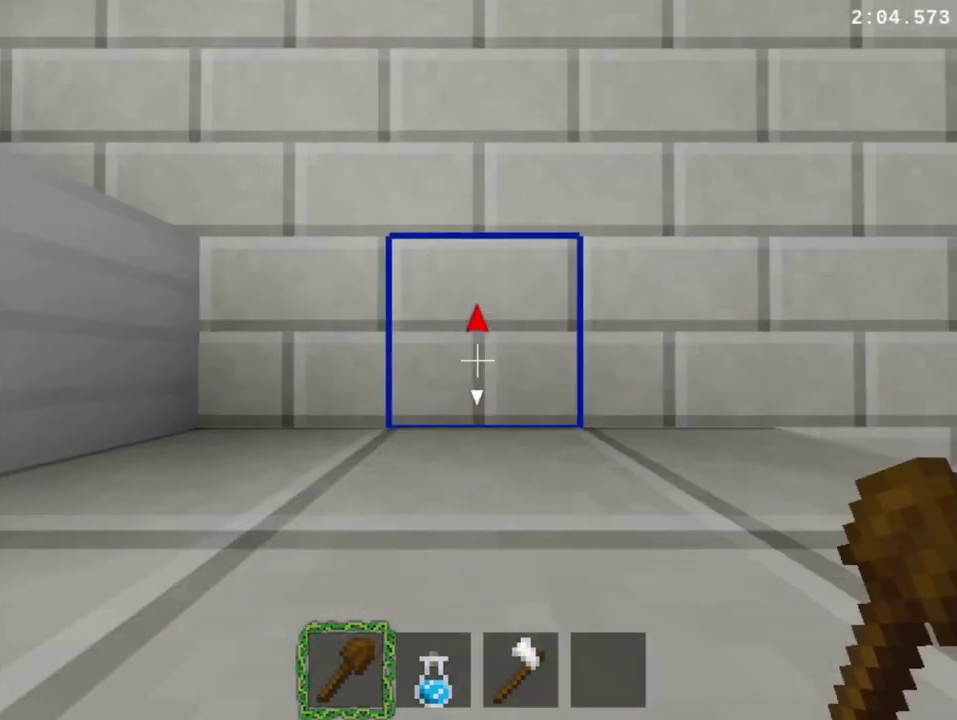
{"buttons": ["DPAD_DOWN", "DPAD_RIGHT"], "right_stick": "center", "events": []}
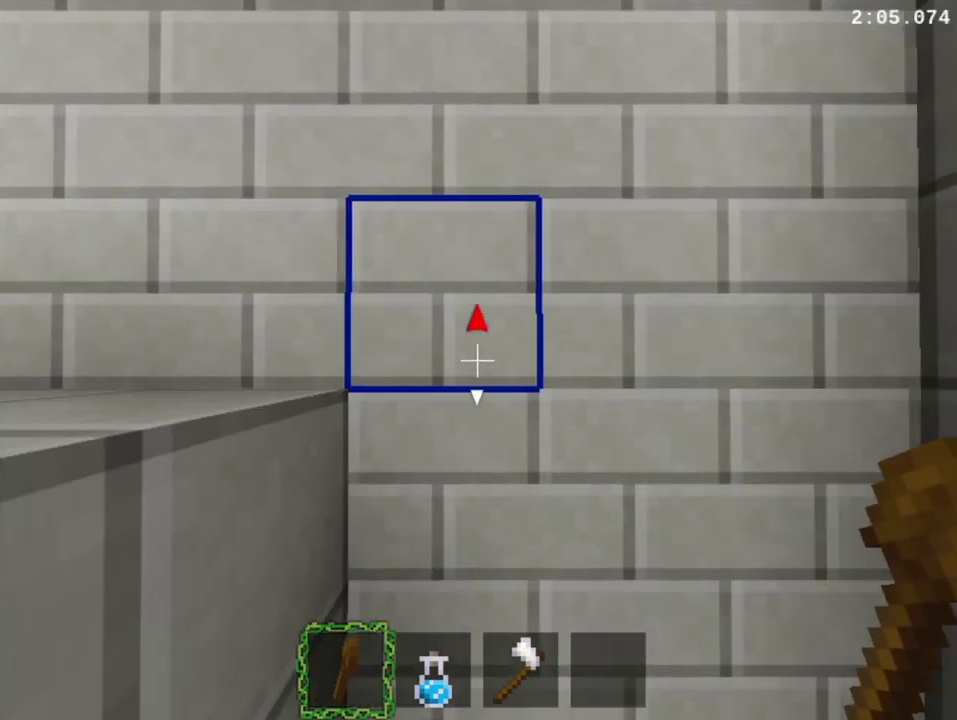
{"buttons": ["DPAD_DOWN", "DPAD_RIGHT"], "right_stick": "center", "events": []}
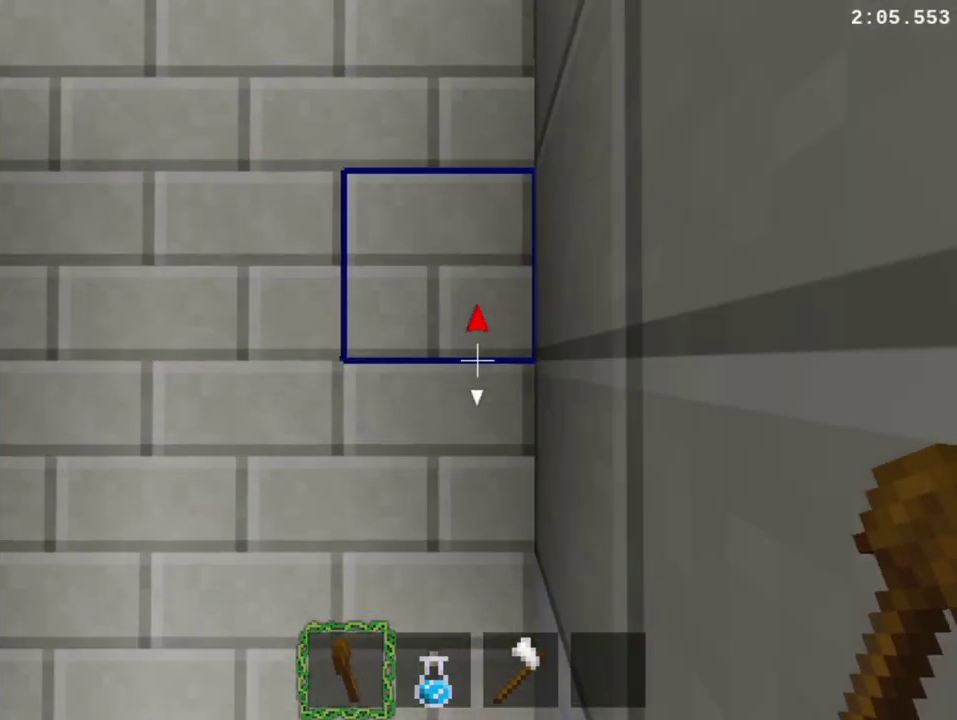
{"buttons": ["DPAD_DOWN", "DPAD_RIGHT"], "right_stick": "center", "events": []}
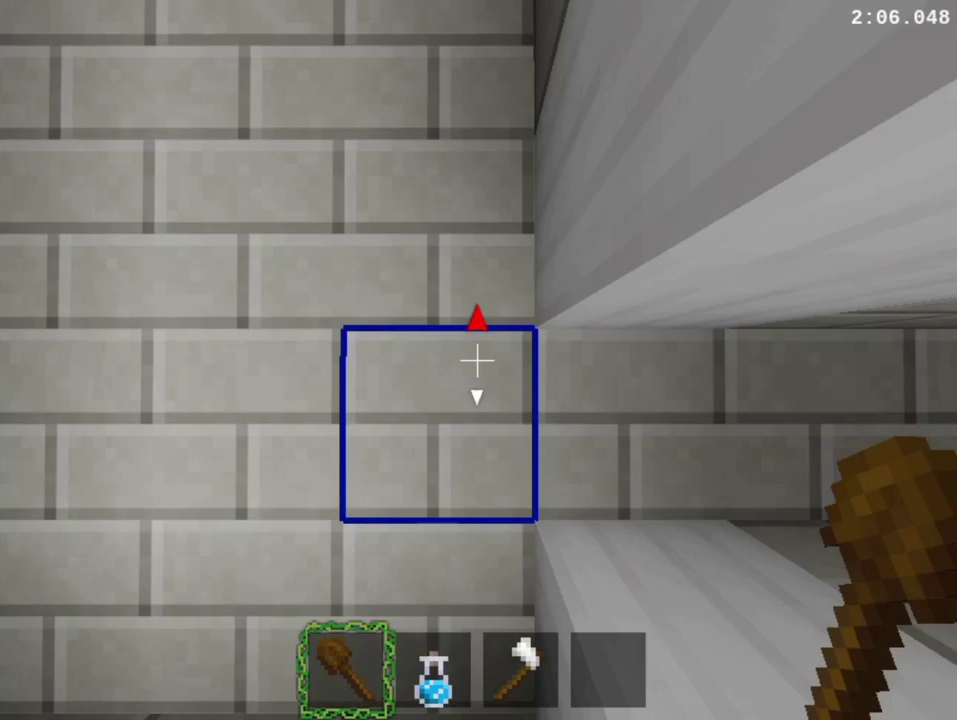
{"buttons": ["DPAD_DOWN", "DPAD_RIGHT"], "right_stick": "center", "events": []}
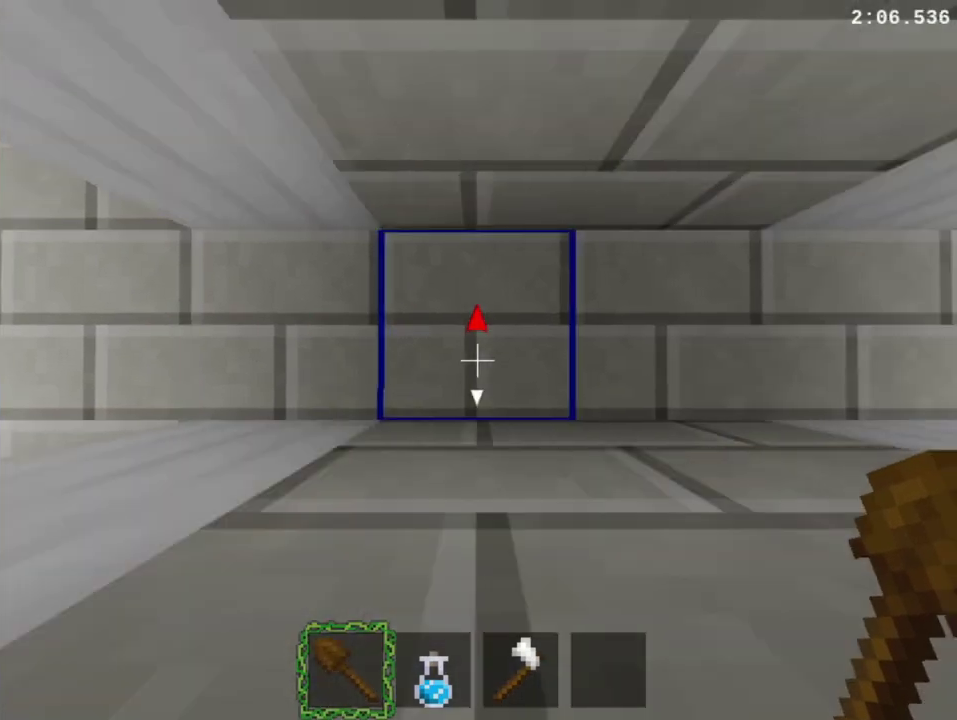
{"buttons": ["DPAD_DOWN", "DPAD_RIGHT"], "right_stick": "center", "events": []}
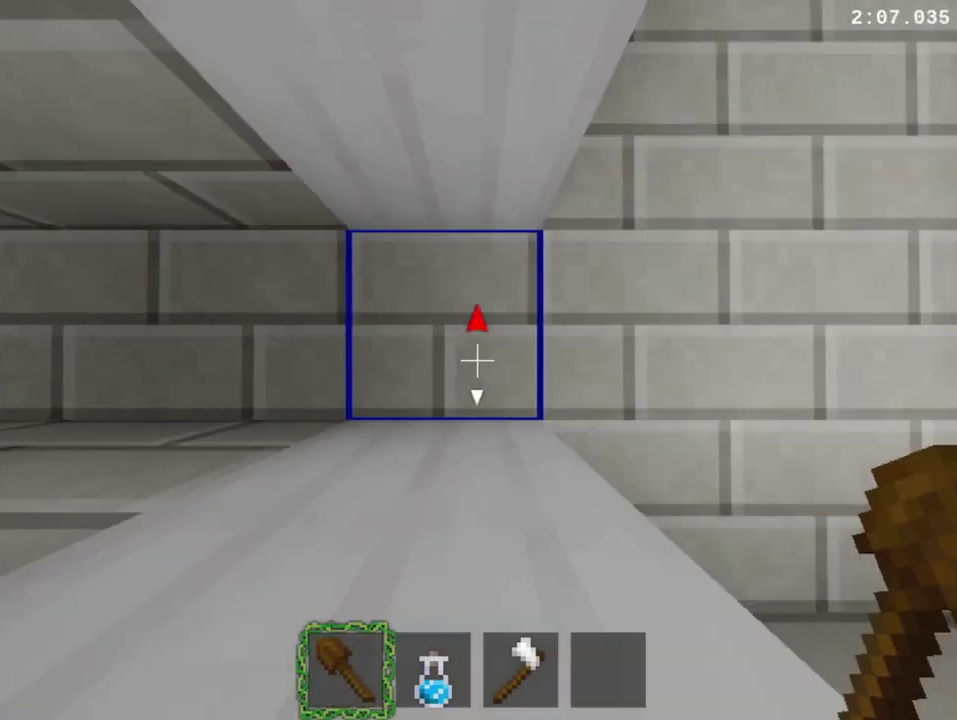
{"buttons": ["DPAD_DOWN", "DPAD_RIGHT"], "right_stick": "center", "events": []}
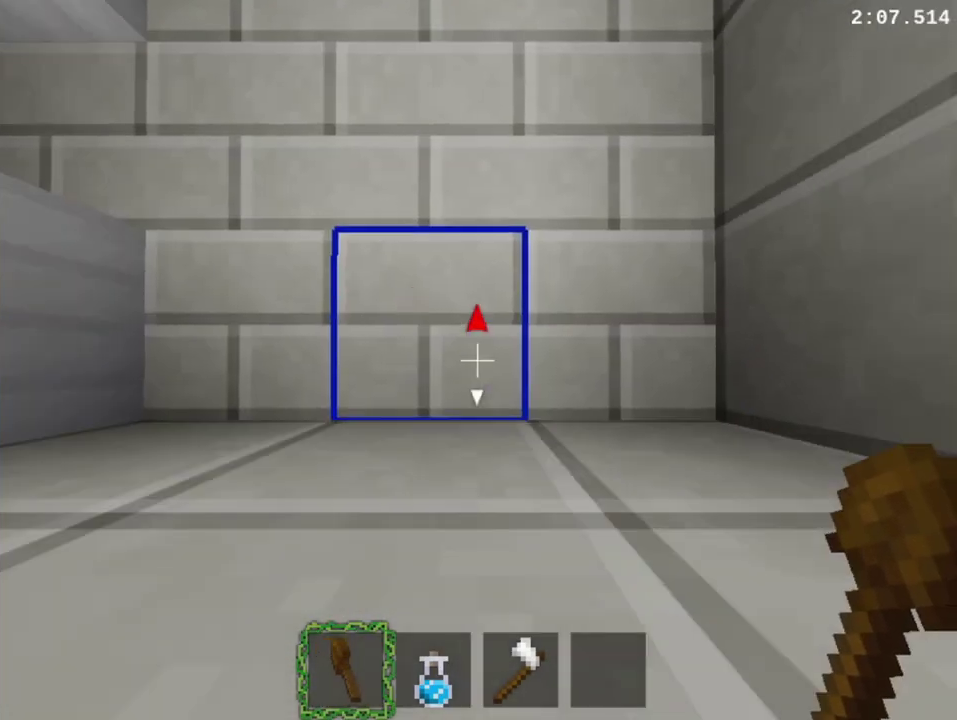
{"buttons": ["DPAD_DOWN", "DPAD_RIGHT"], "right_stick": "center", "events": []}
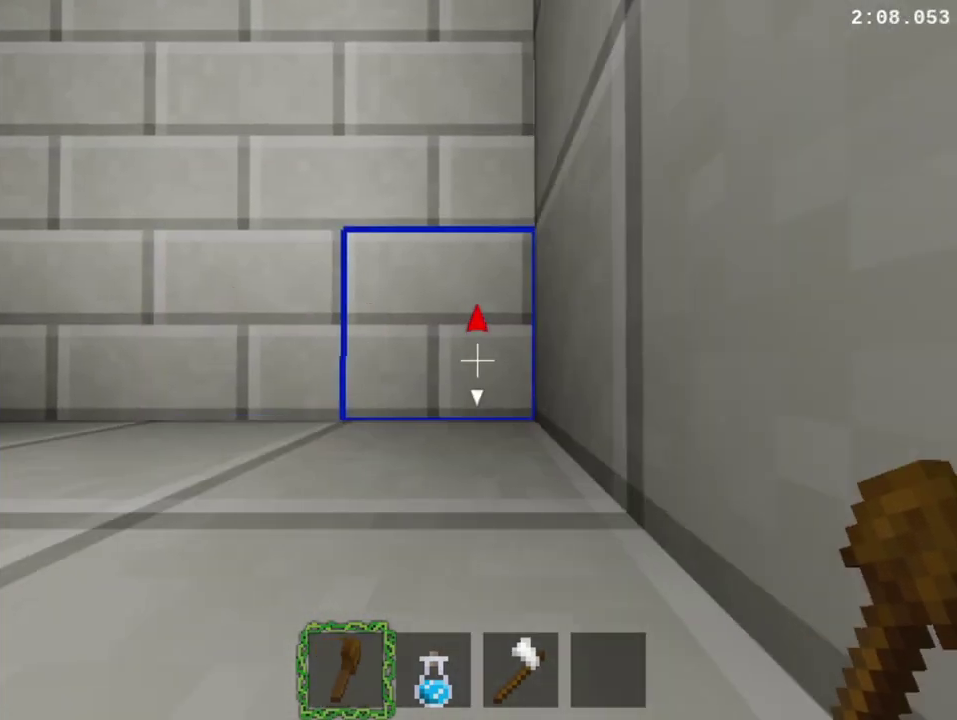
{"buttons": ["DPAD_LEFT"], "right_stick": "center", "events": [[167, "DPAD_RIGHT", "up"], [300, "DPAD_DOWN", "up"], [367, "DPAD_LEFT", "down"]]}
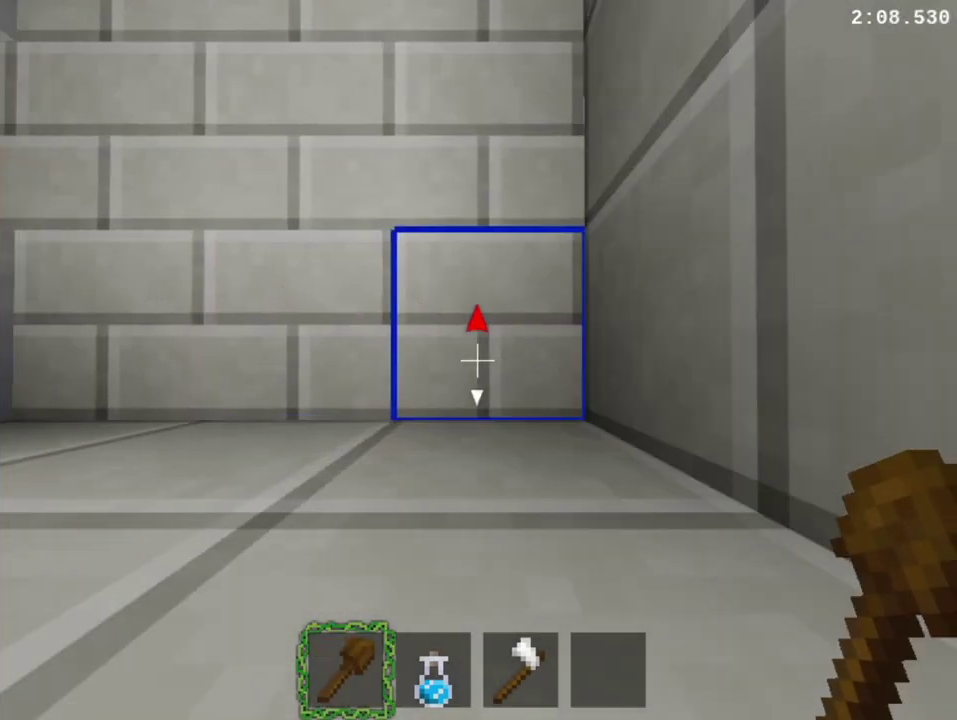
{"buttons": ["DPAD_LEFT"], "right_stick": "center", "events": []}
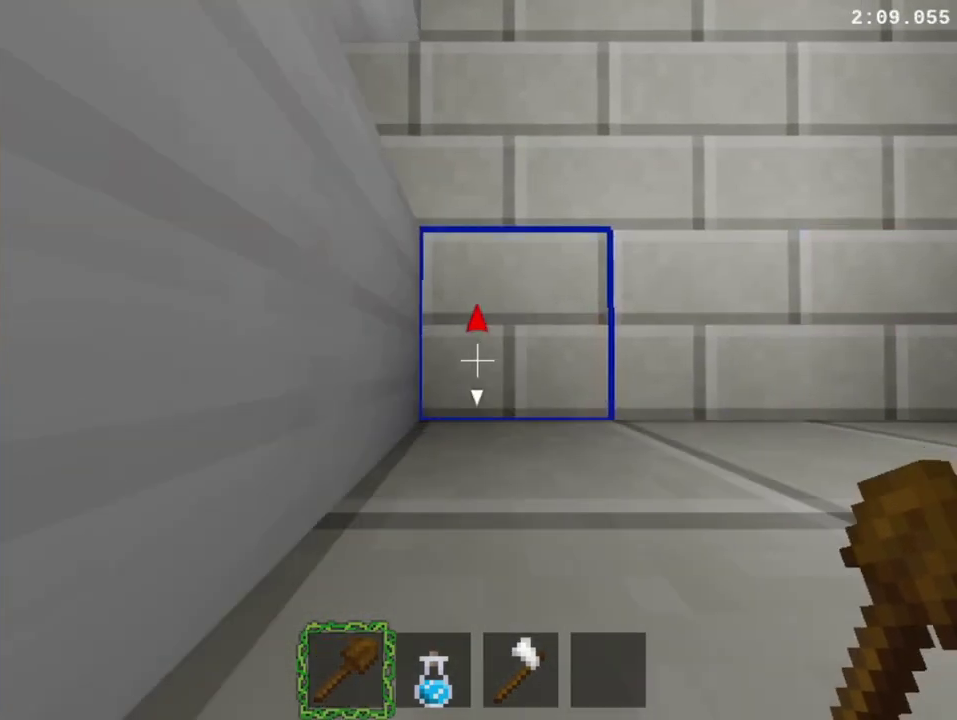
{"buttons": ["DPAD_UP", "DPAD_LEFT"], "right_stick": "center", "events": [[267, "DPAD_UP", "down"]]}
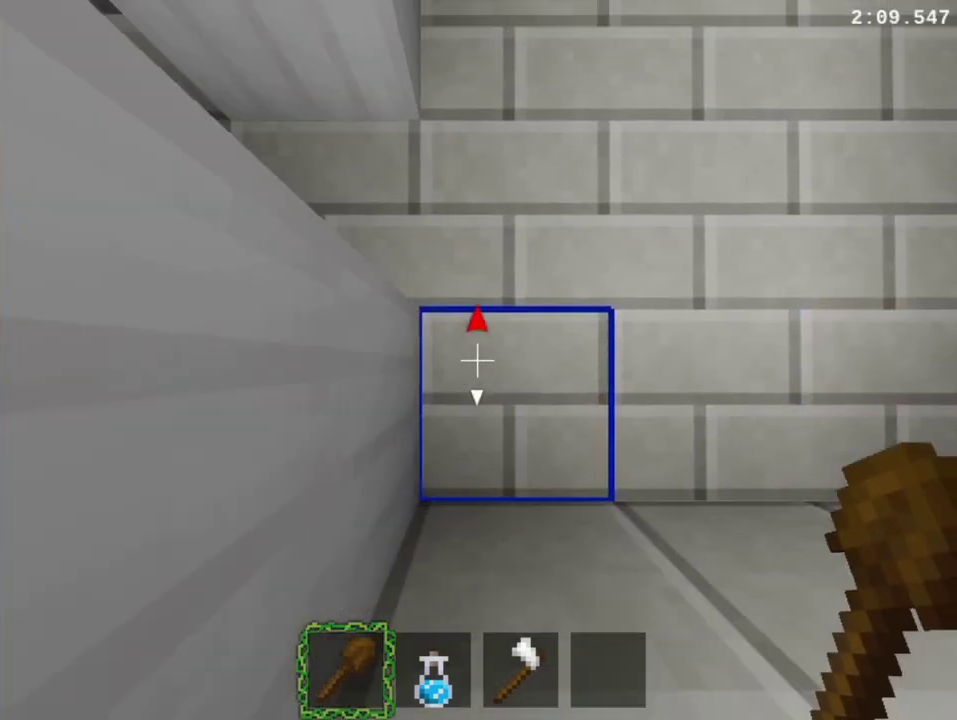
{"buttons": ["DPAD_UP", "DPAD_LEFT"], "right_stick": "center", "events": []}
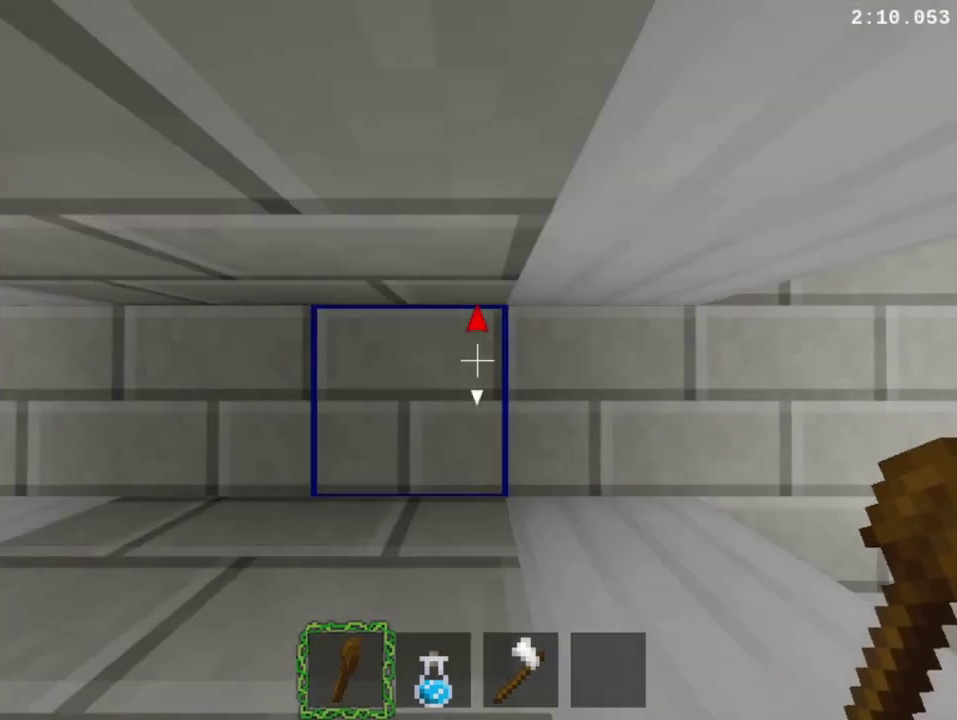
{"buttons": ["DPAD_UP", "DPAD_LEFT"], "right_stick": "center", "events": []}
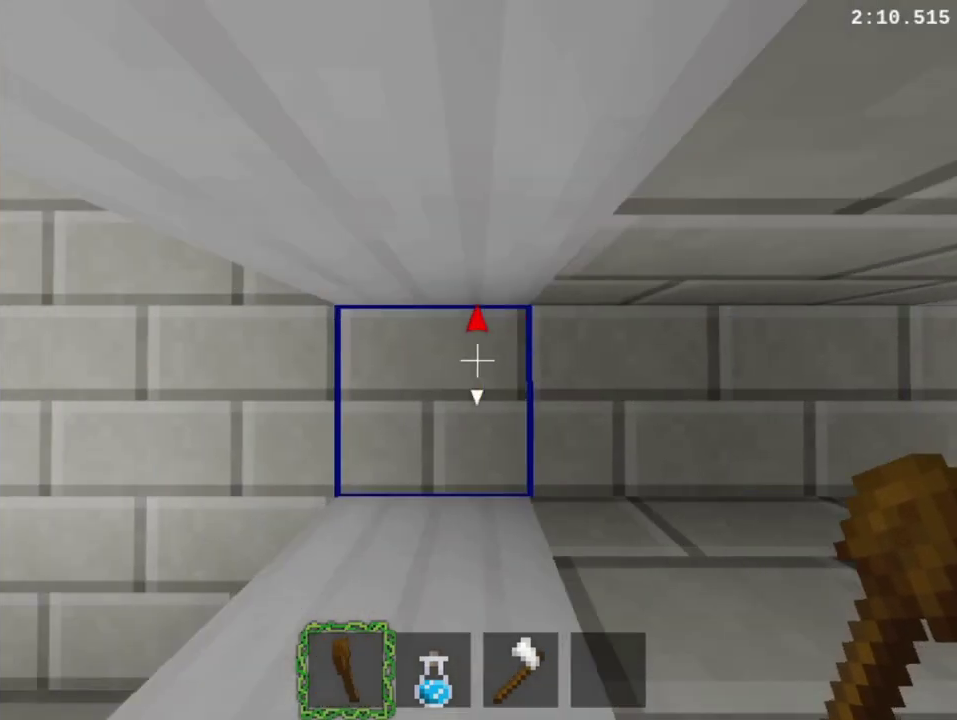
{"buttons": ["DPAD_UP", "DPAD_LEFT"], "right_stick": "center", "events": []}
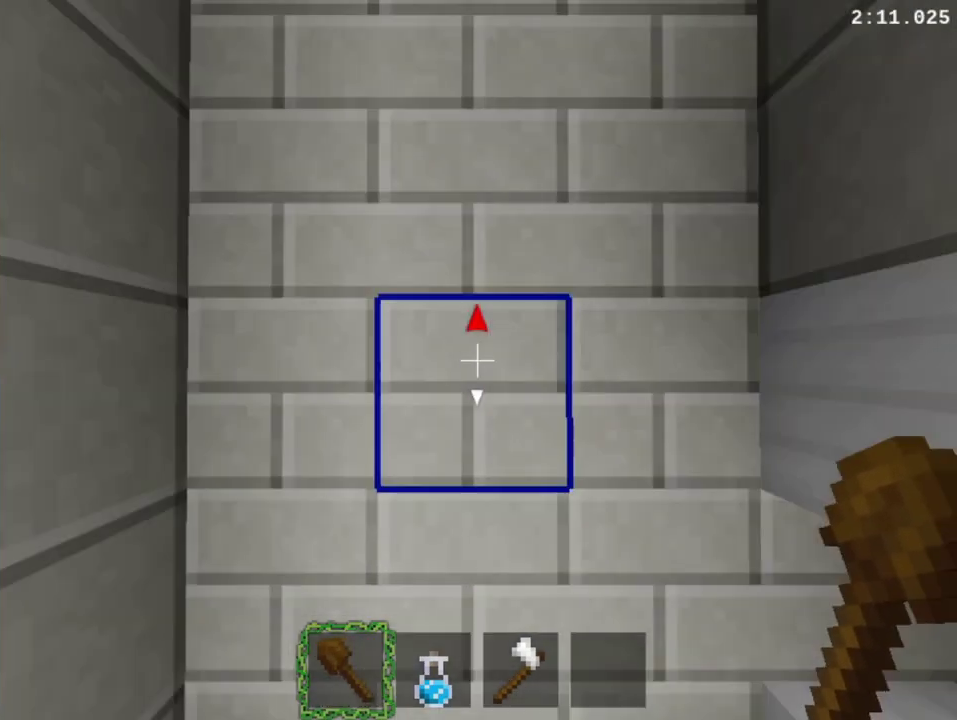
{"buttons": ["DPAD_UP", "DPAD_LEFT"], "right_stick": "center", "events": []}
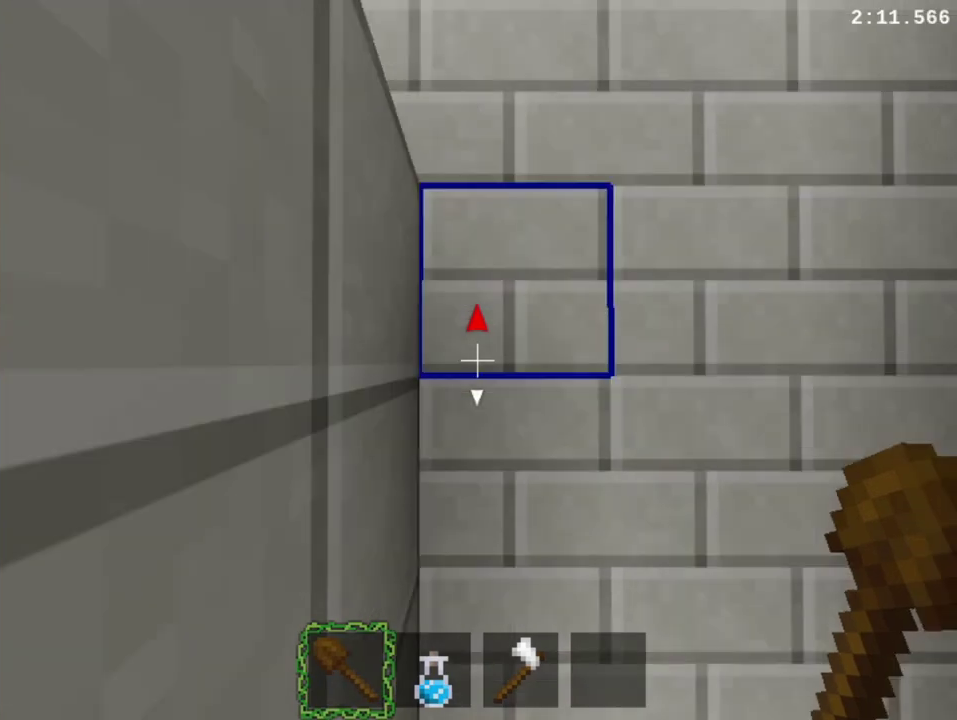
{"buttons": ["DPAD_UP", "DPAD_LEFT"], "right_stick": "center", "events": []}
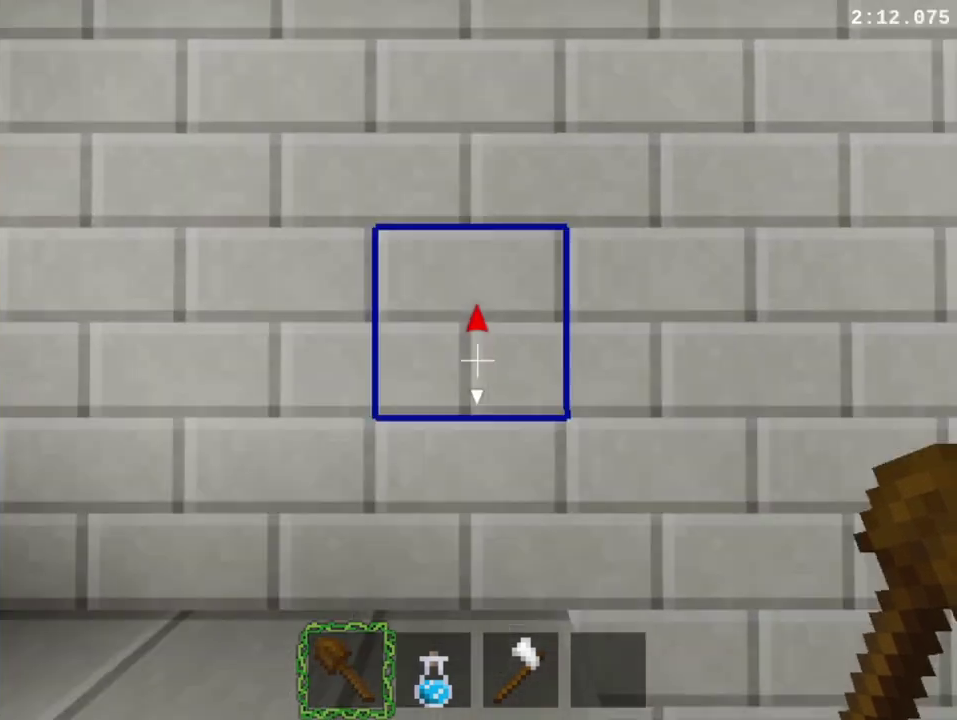
{"buttons": ["DPAD_UP", "DPAD_LEFT"], "right_stick": "center", "events": []}